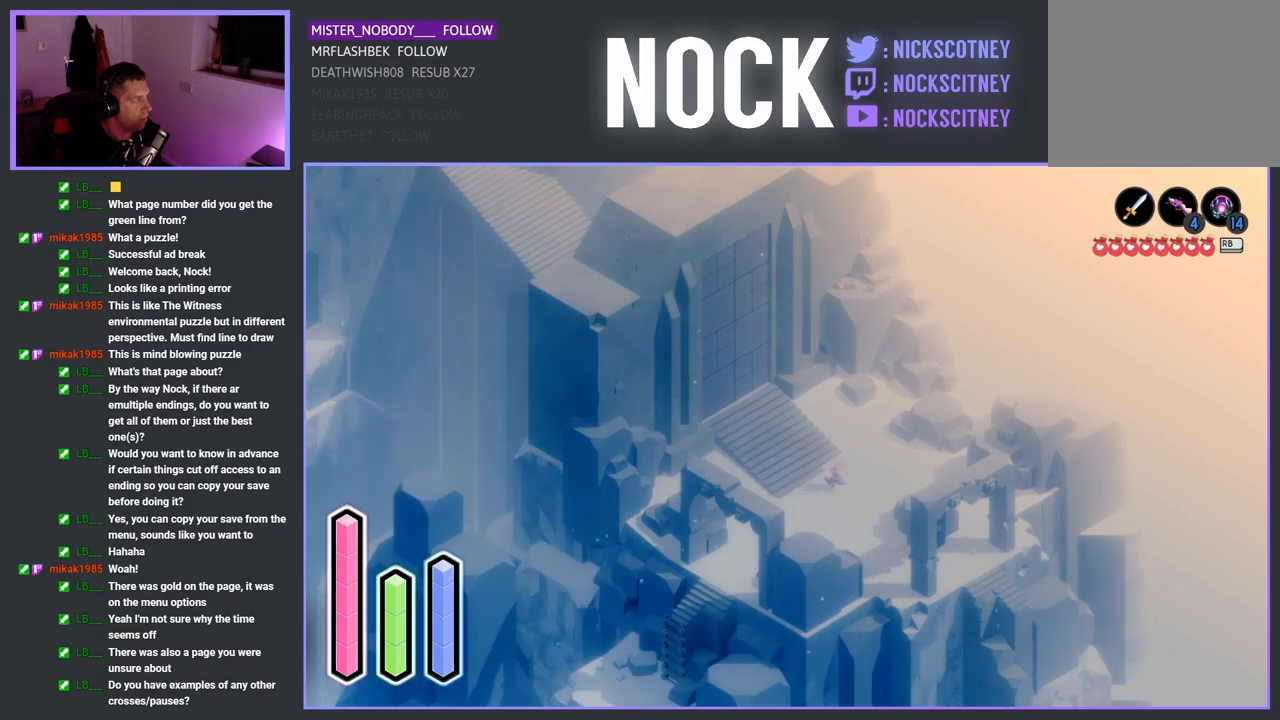
Gameplay with a controller (PlayStation layout); each line is a JSON object with the inputs held at the frame after it. "events" lists button and stick changes between this image and that frame as [ms after this image, input, new state], when the widget could be followed in between.
{"buttons": [], "left_stick": "center", "right_stick": "center", "events": [[100, "DPAD_LEFT", "up"]]}
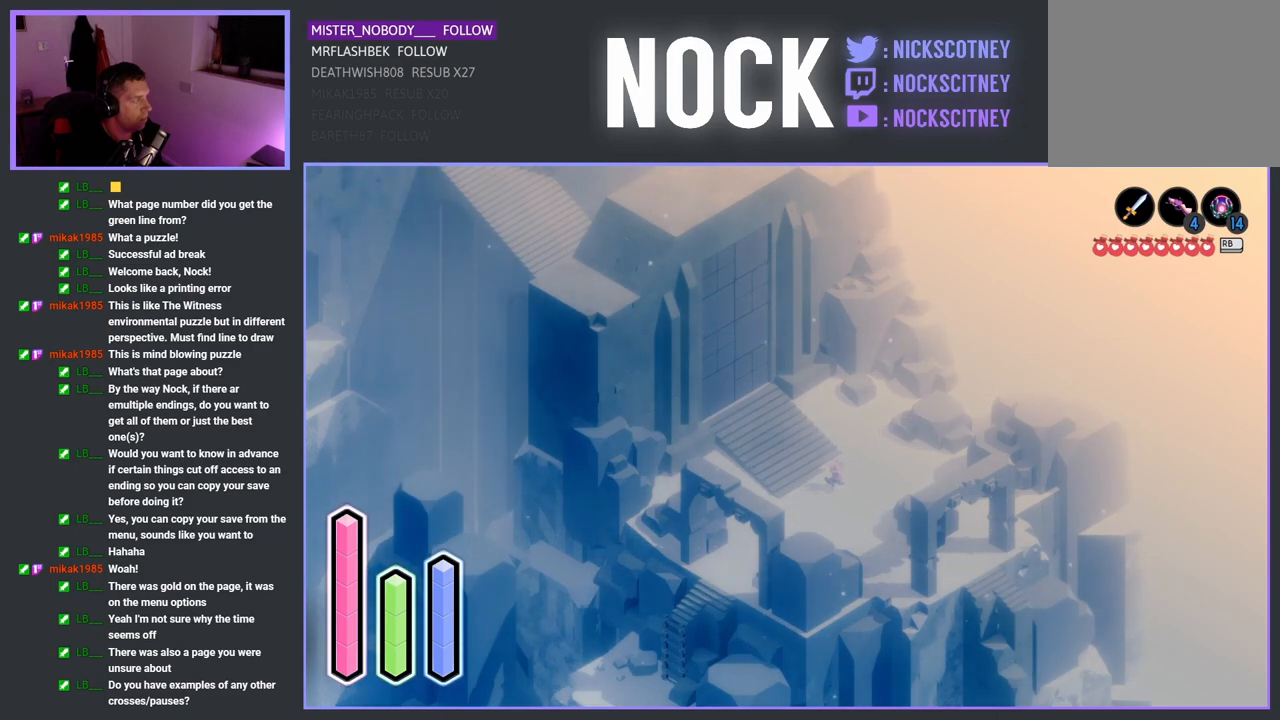
{"buttons": [], "left_stick": "center", "right_stick": "center", "events": []}
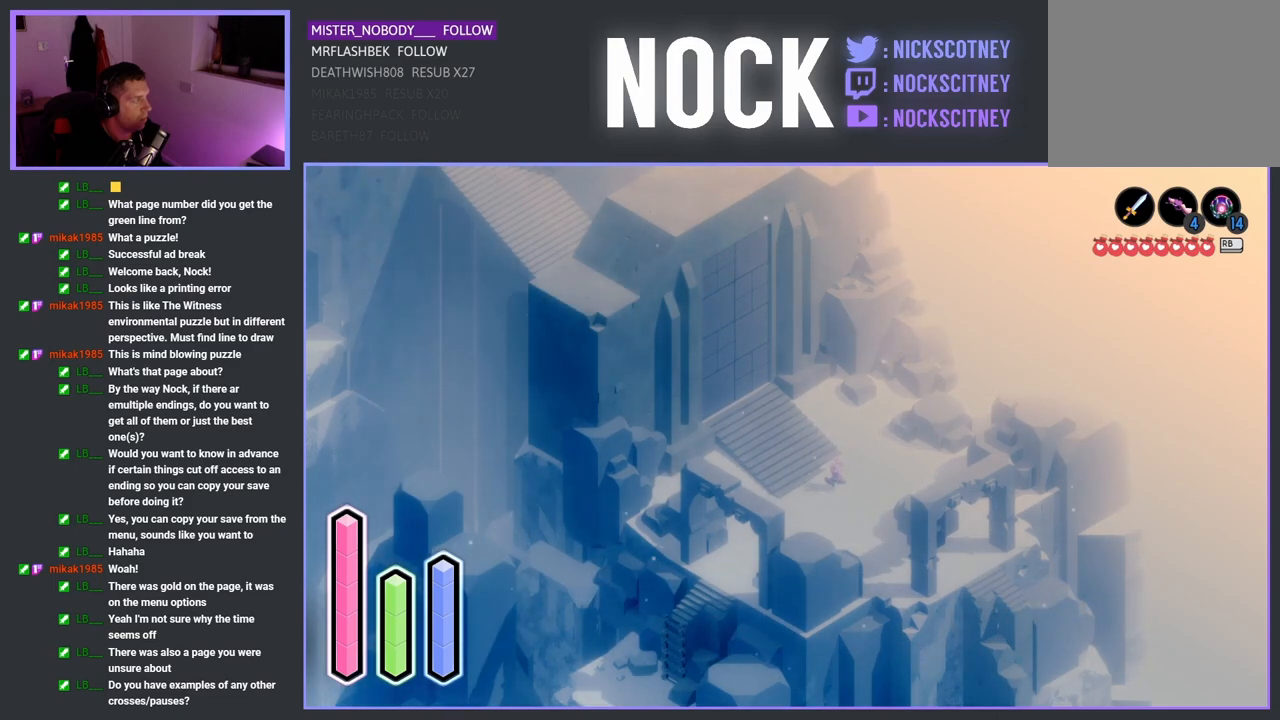
{"buttons": [], "left_stick": "center", "right_stick": "center", "events": [[350, "DPAD_UP", "down"], [500, "DPAD_UP", "up"]]}
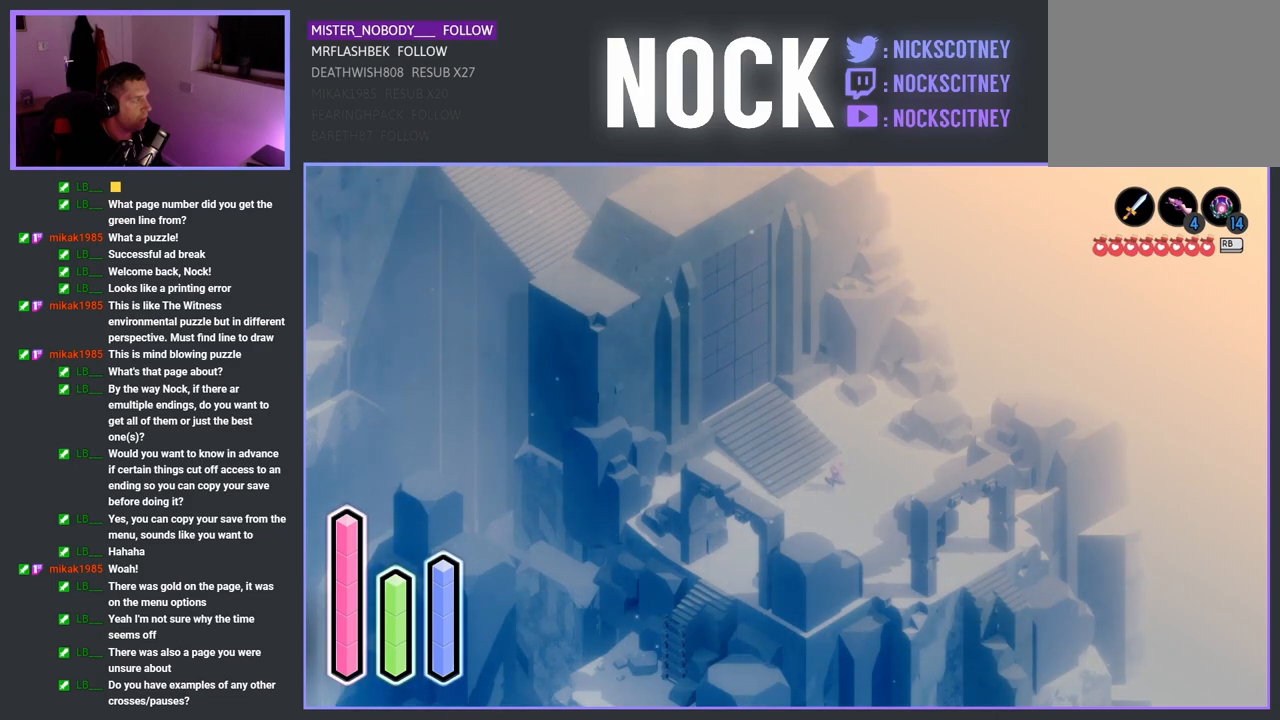
{"buttons": ["DPAD_RIGHT"], "left_stick": "center", "right_stick": "center", "events": [[450, "DPAD_RIGHT", "down"]]}
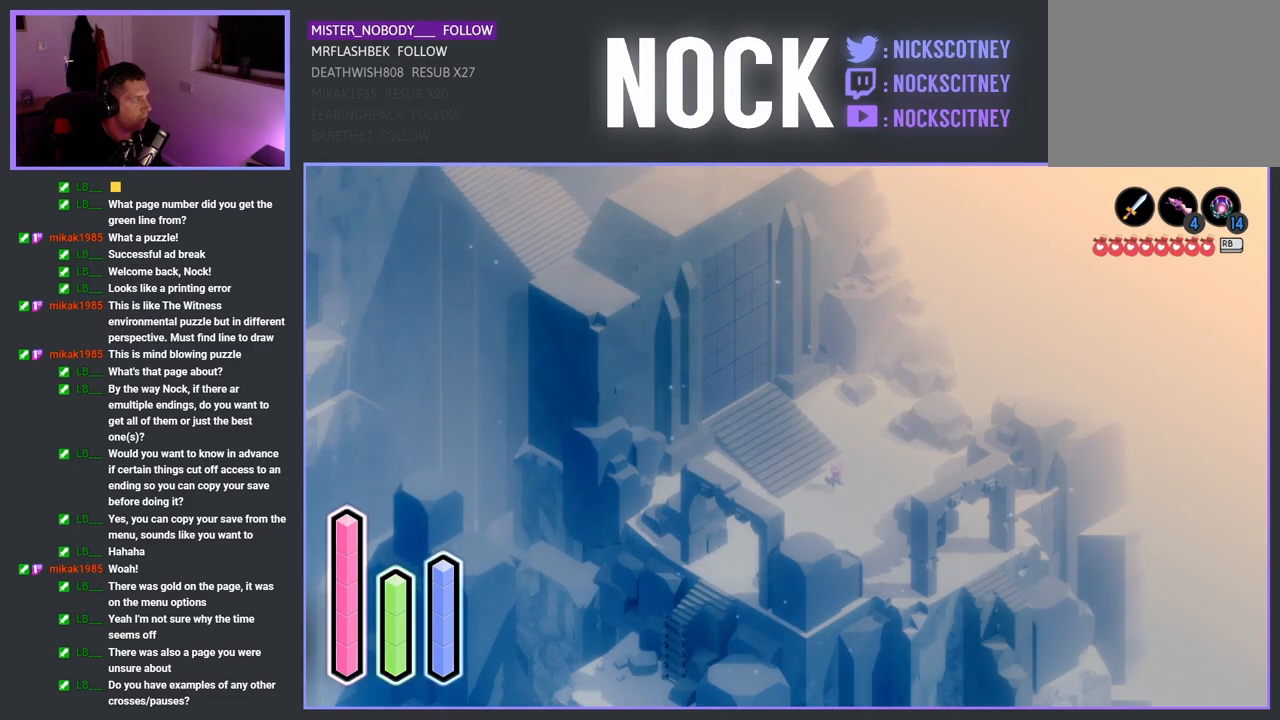
{"buttons": [], "left_stick": "center", "right_stick": "center", "events": [[133, "DPAD_RIGHT", "up"]]}
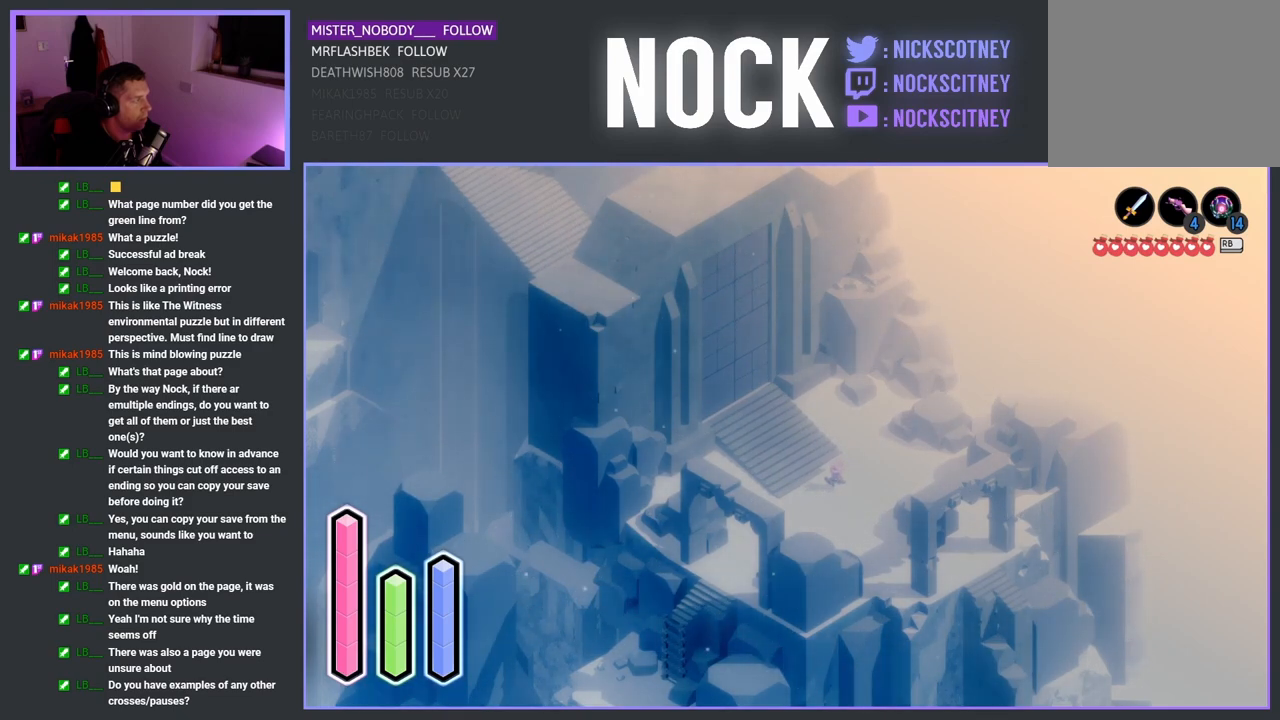
{"buttons": [], "left_stick": "center", "right_stick": "center", "events": [[267, "DPAD_DOWN", "down"], [400, "DPAD_DOWN", "up"]]}
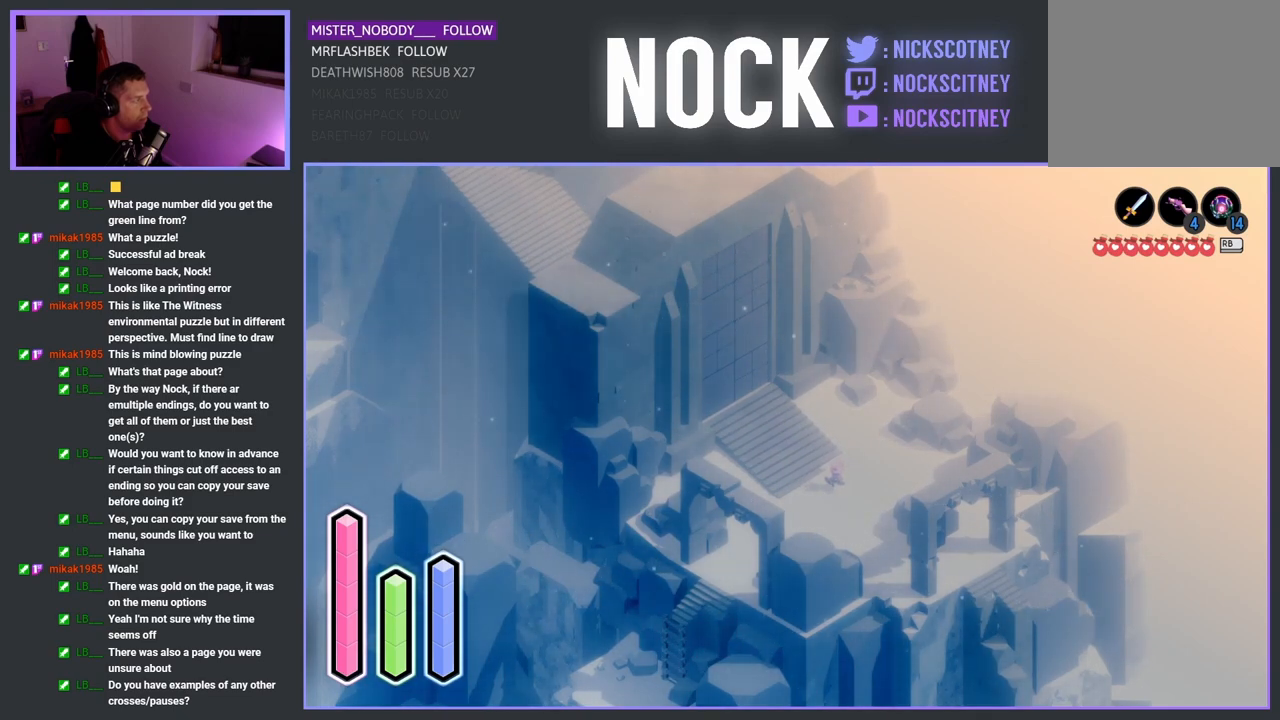
{"buttons": ["DPAD_RIGHT"], "left_stick": "center", "right_stick": "center", "events": [[433, "DPAD_RIGHT", "down"]]}
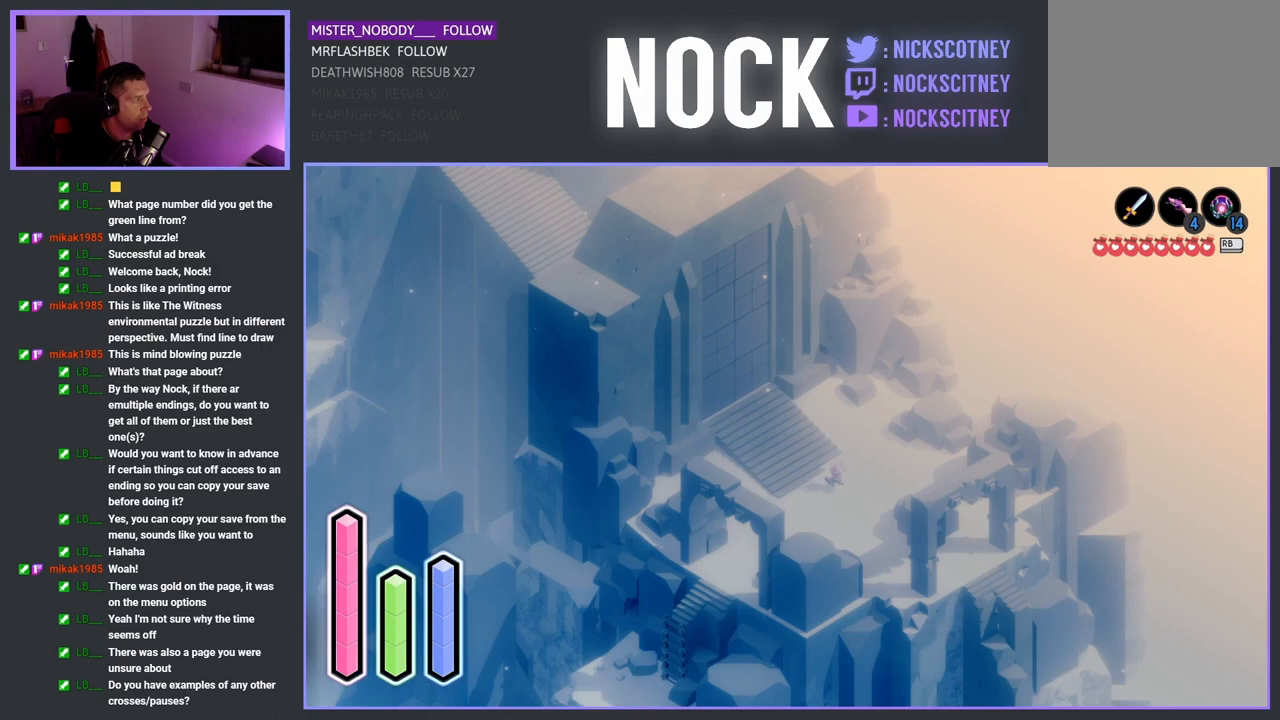
{"buttons": [], "left_stick": "center", "right_stick": "center", "events": [[117, "DPAD_RIGHT", "up"]]}
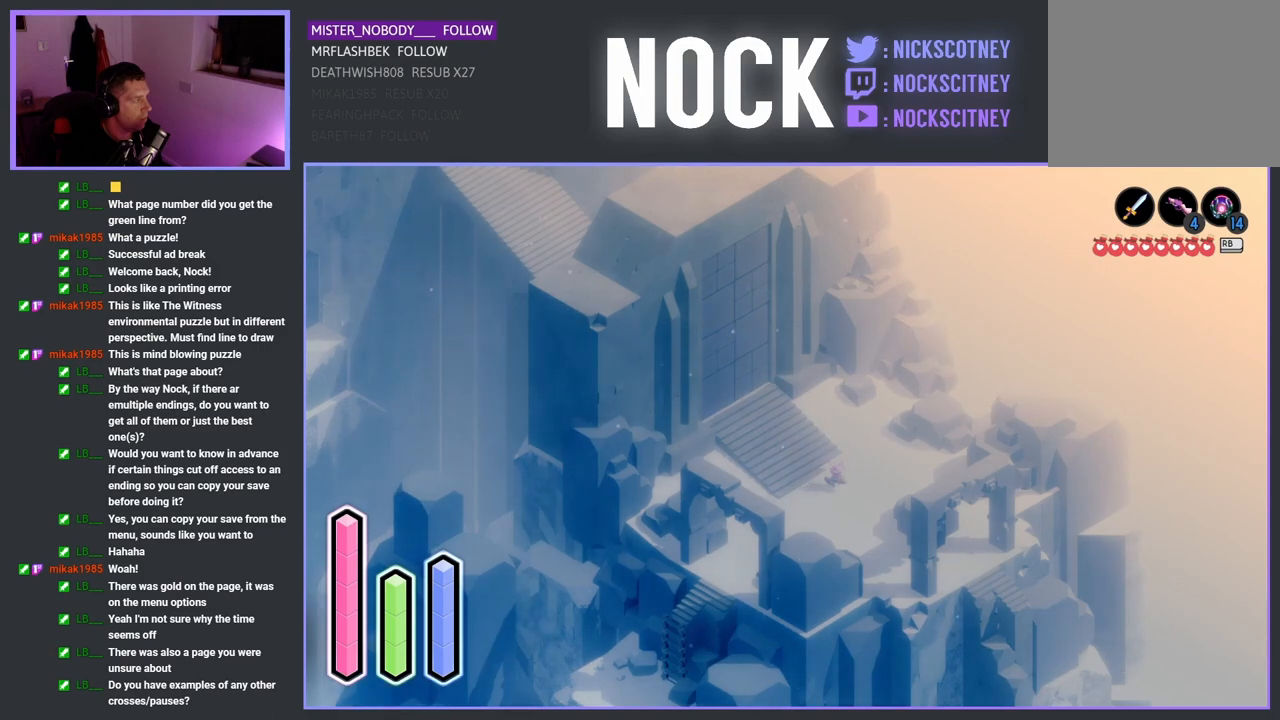
{"buttons": [], "left_stick": "center", "right_stick": "center", "events": [[67, "DPAD_DOWN", "down"], [250, "DPAD_DOWN", "up"]]}
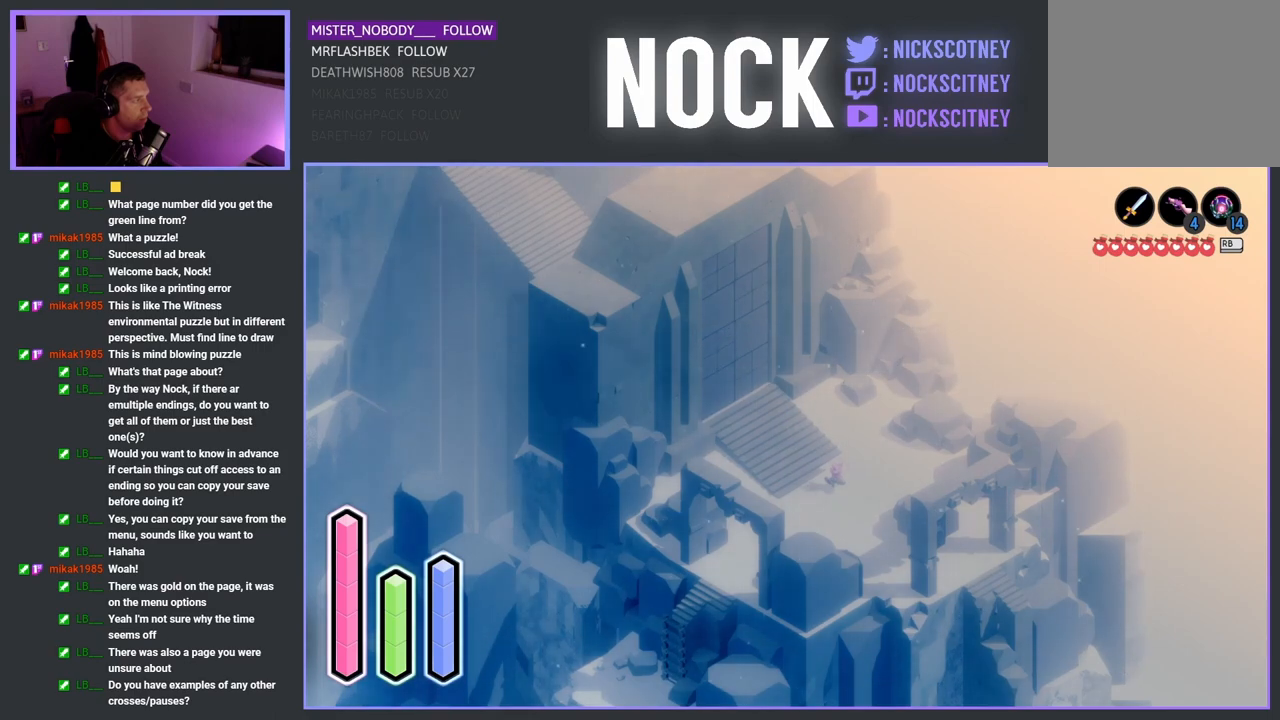
{"buttons": ["DPAD_RIGHT"], "left_stick": "center", "right_stick": "center", "events": [[350, "DPAD_RIGHT", "down"]]}
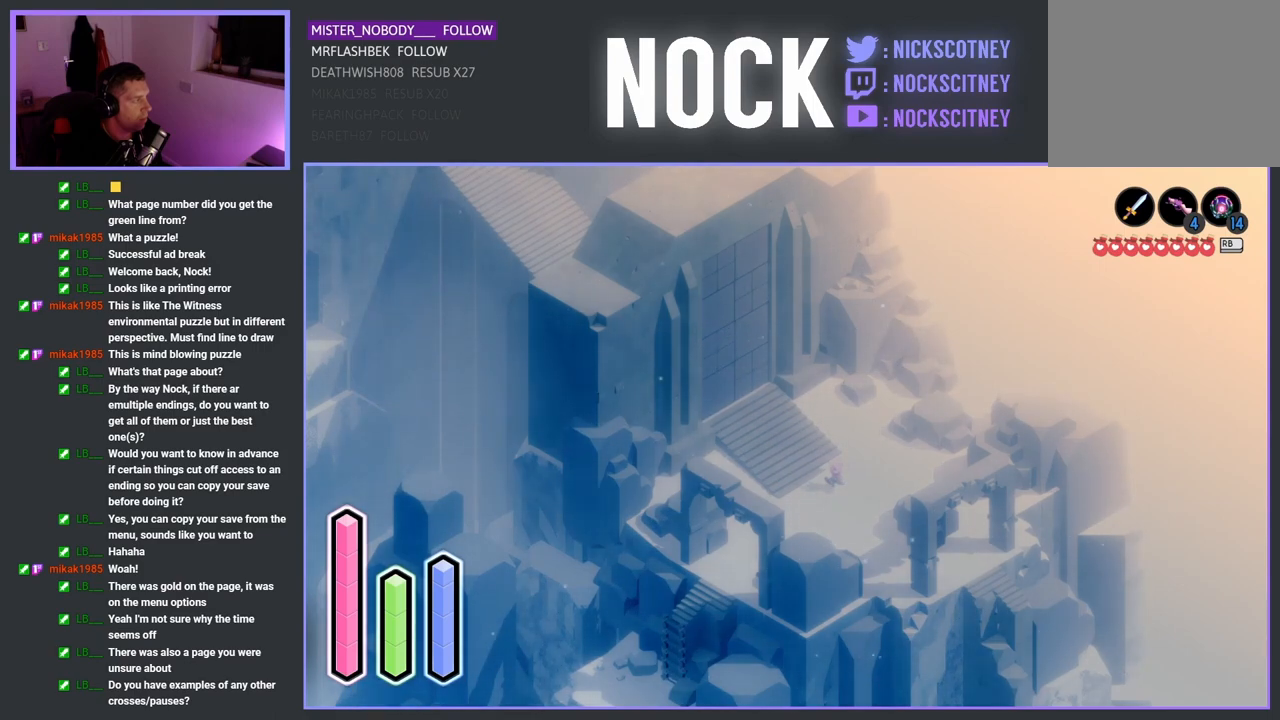
{"buttons": [], "left_stick": "center", "right_stick": "center", "events": [[67, "DPAD_RIGHT", "up"]]}
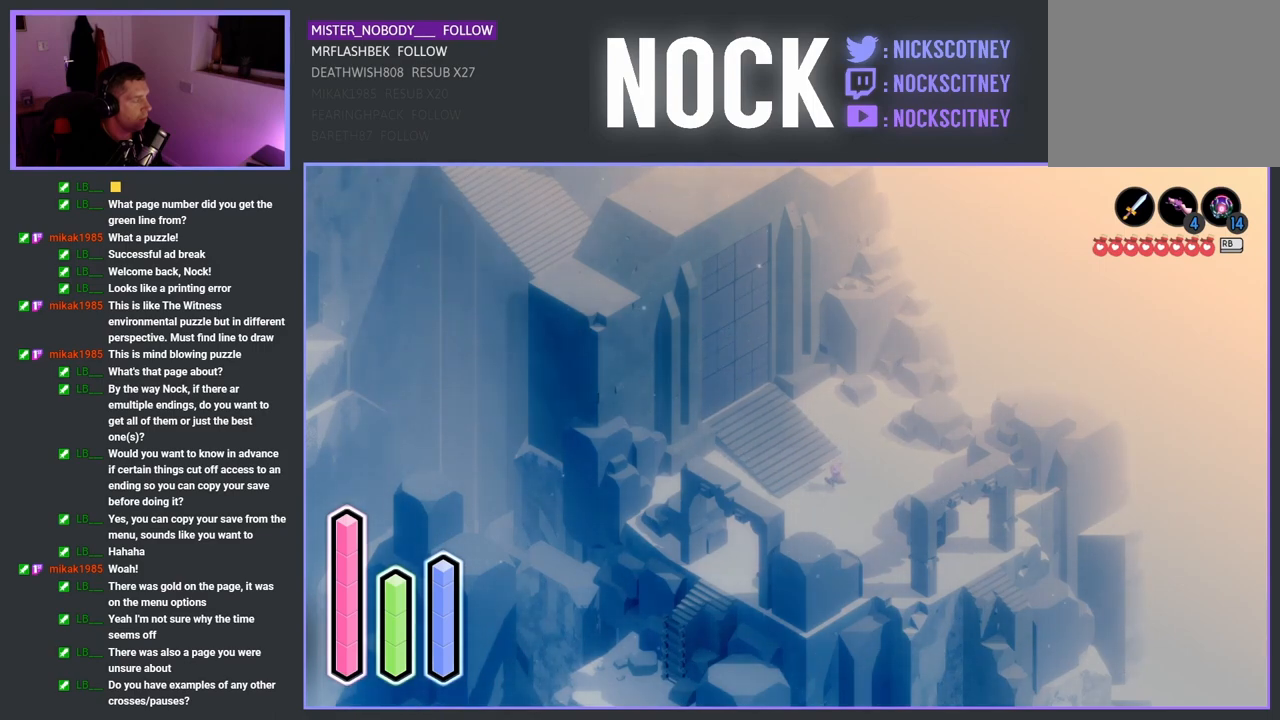
{"buttons": [], "left_stick": "center", "right_stick": "center", "events": [[200, "DPAD_UP", "down"], [383, "DPAD_UP", "up"]]}
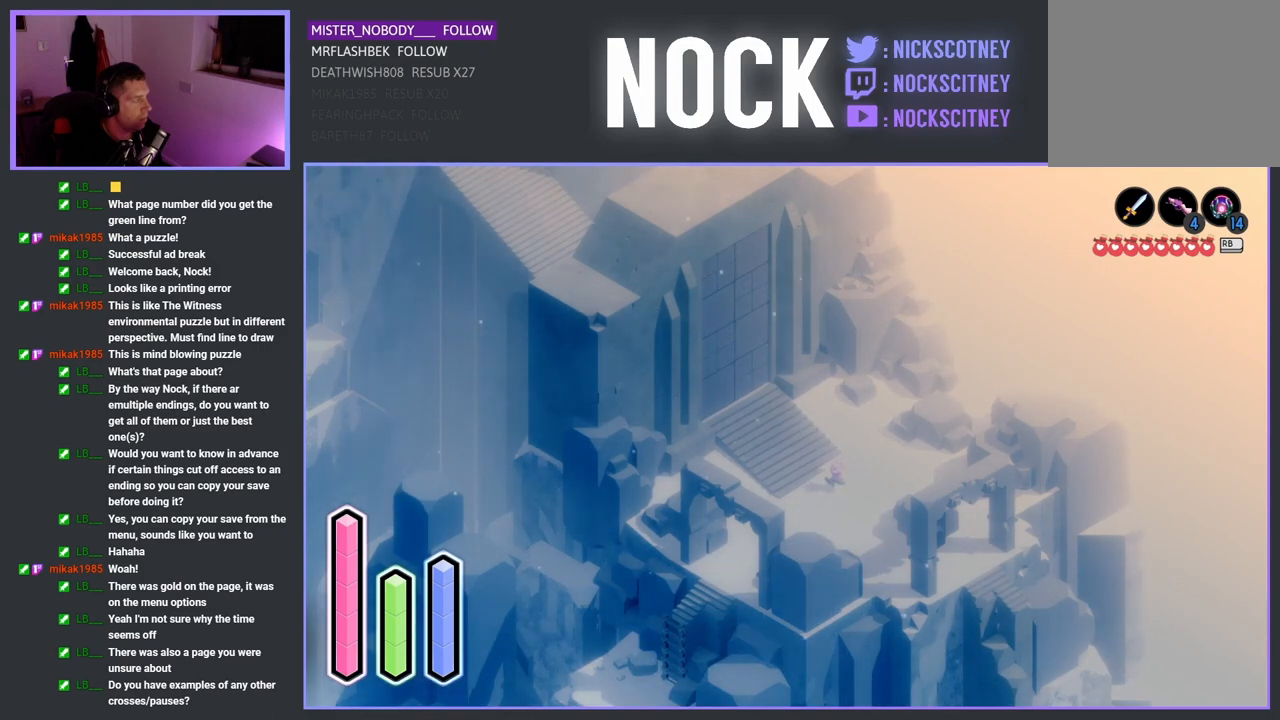
{"buttons": ["DPAD_RIGHT"], "left_stick": "center", "right_stick": "center", "events": [[433, "DPAD_RIGHT", "down"]]}
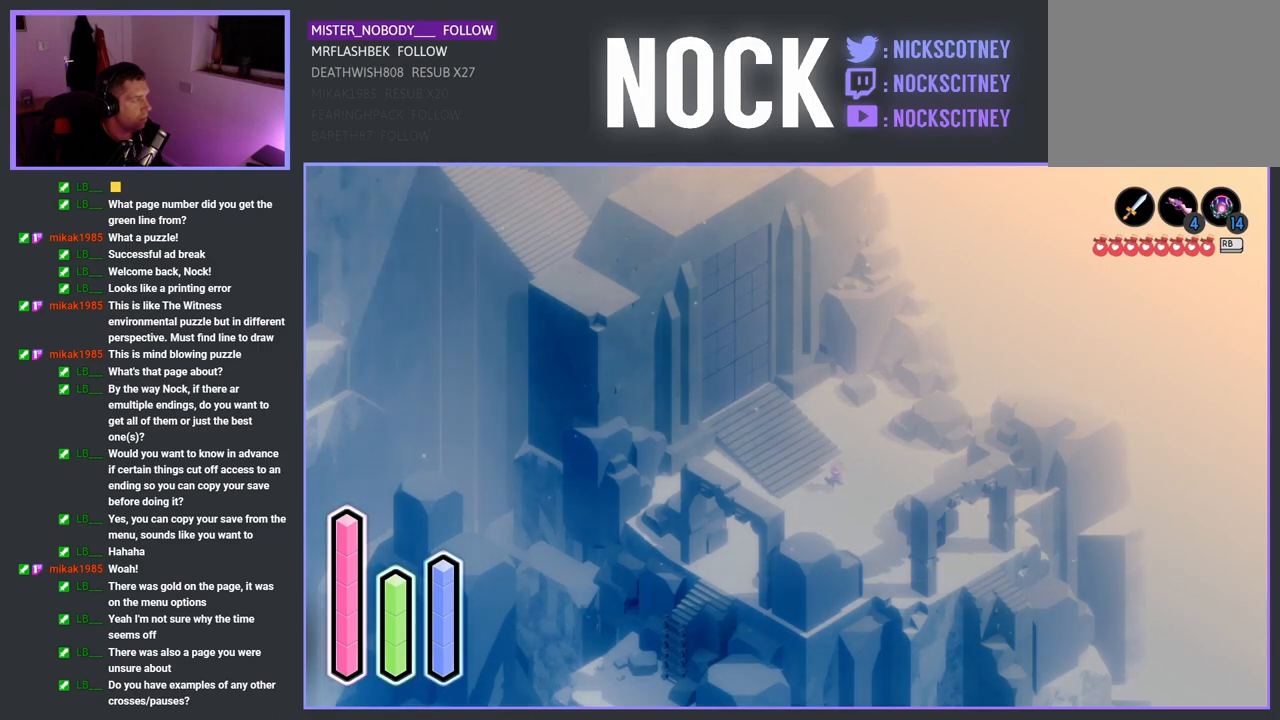
{"buttons": [], "left_stick": "center", "right_stick": "center", "events": [[117, "DPAD_RIGHT", "up"]]}
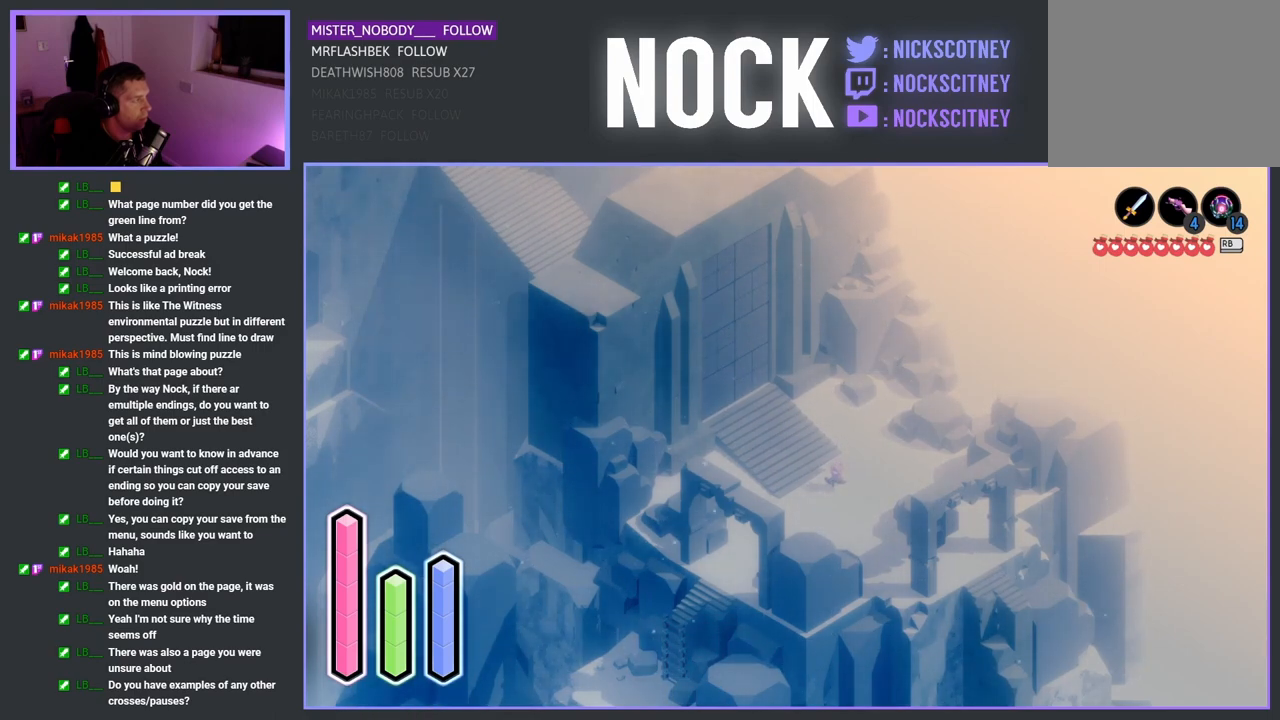
{"buttons": [], "left_stick": "center", "right_stick": "center", "events": []}
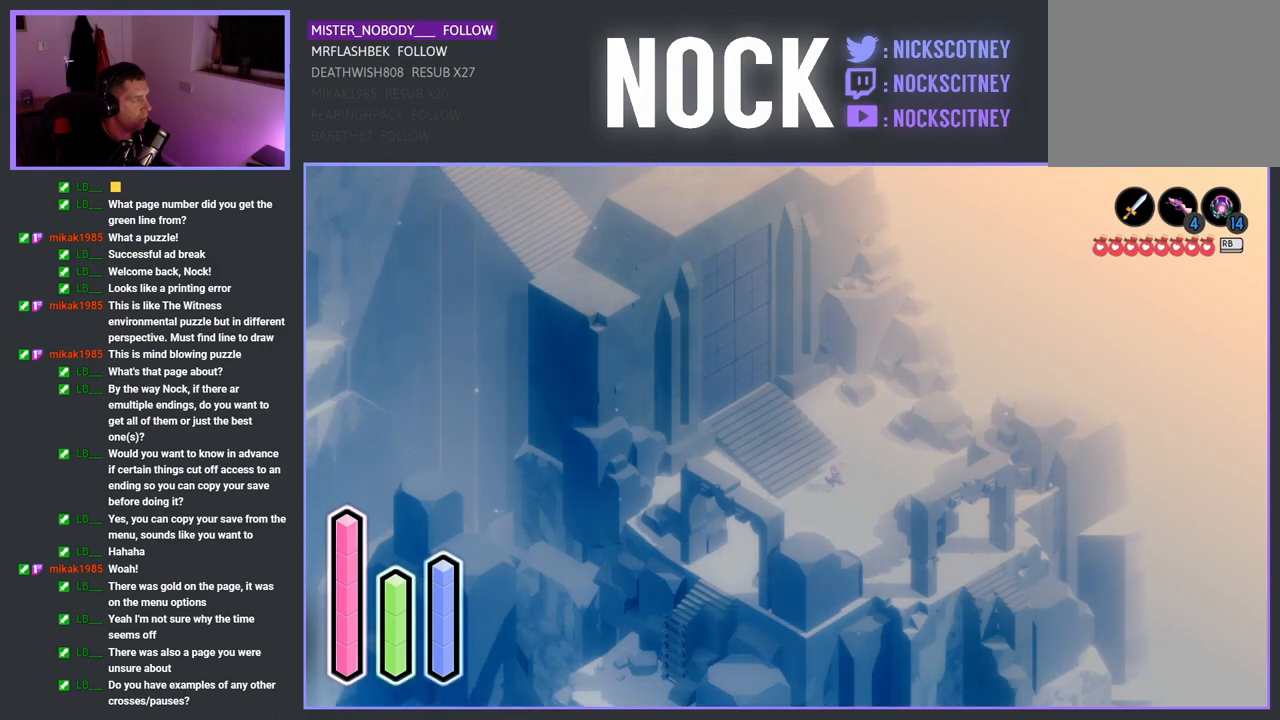
{"buttons": [], "left_stick": "center", "right_stick": "center", "events": [[333, "DPAD_DOWN", "down"], [483, "DPAD_DOWN", "up"]]}
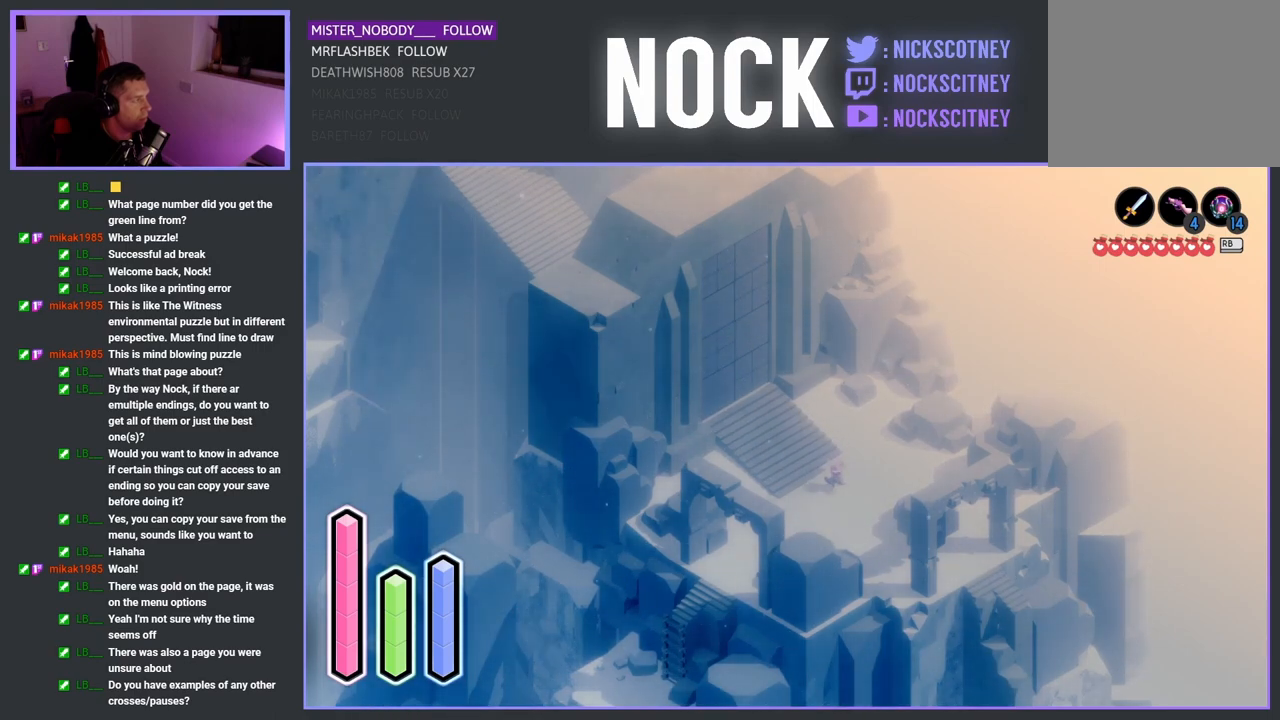
{"buttons": [], "left_stick": "center", "right_stick": "center", "events": []}
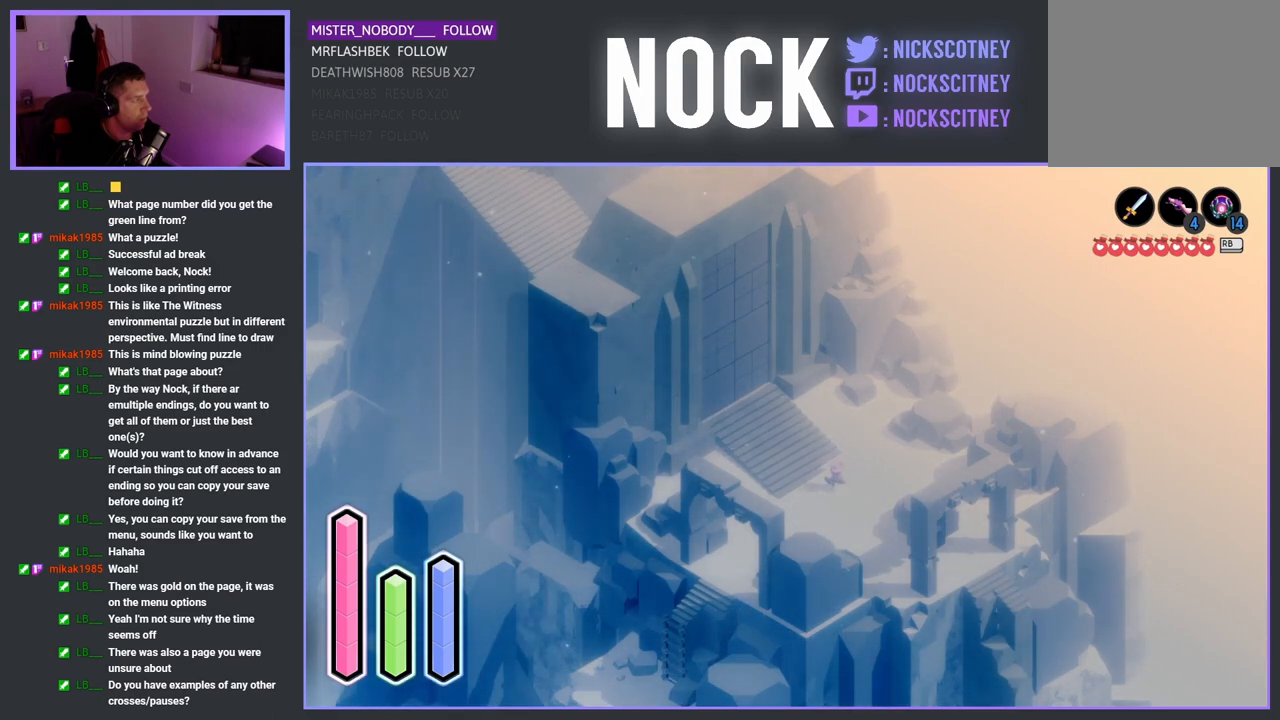
{"buttons": [], "left_stick": "center", "right_stick": "center", "events": []}
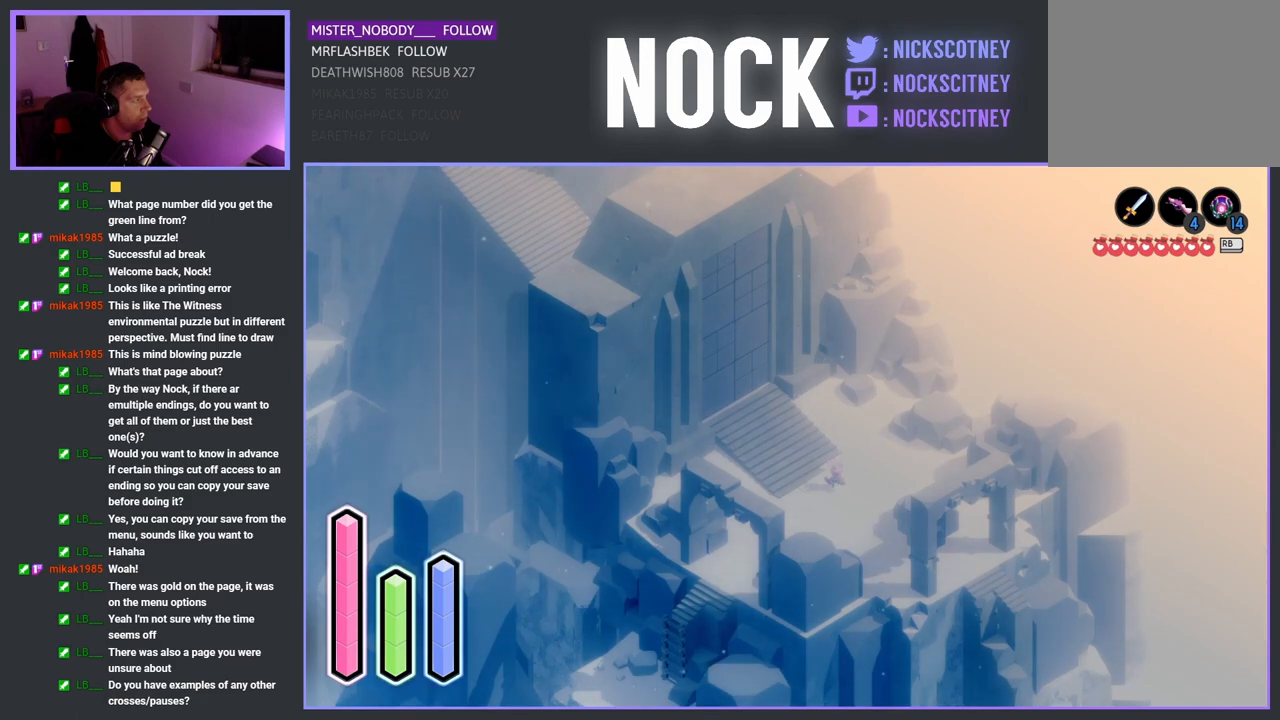
{"buttons": [], "left_stick": "center", "right_stick": "center", "events": []}
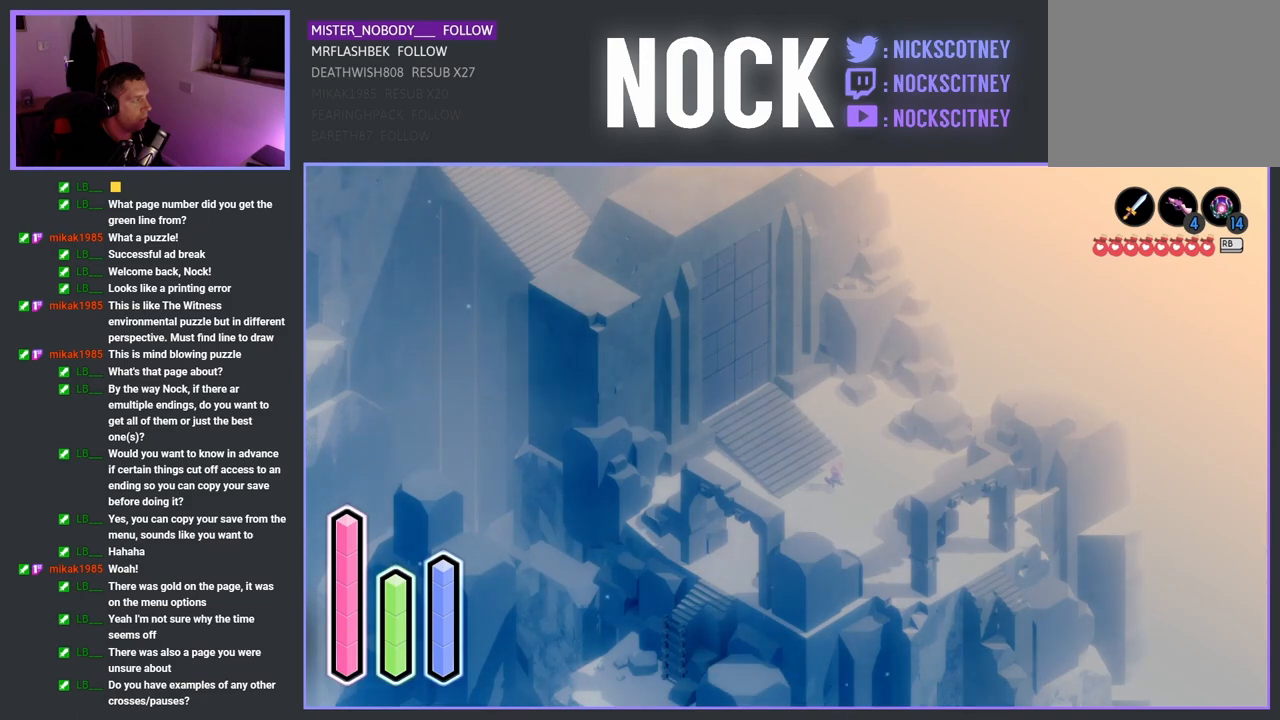
{"buttons": [], "left_stick": "center", "right_stick": "center", "events": [[33, "DPAD_LEFT", "down"], [183, "DPAD_LEFT", "up"]]}
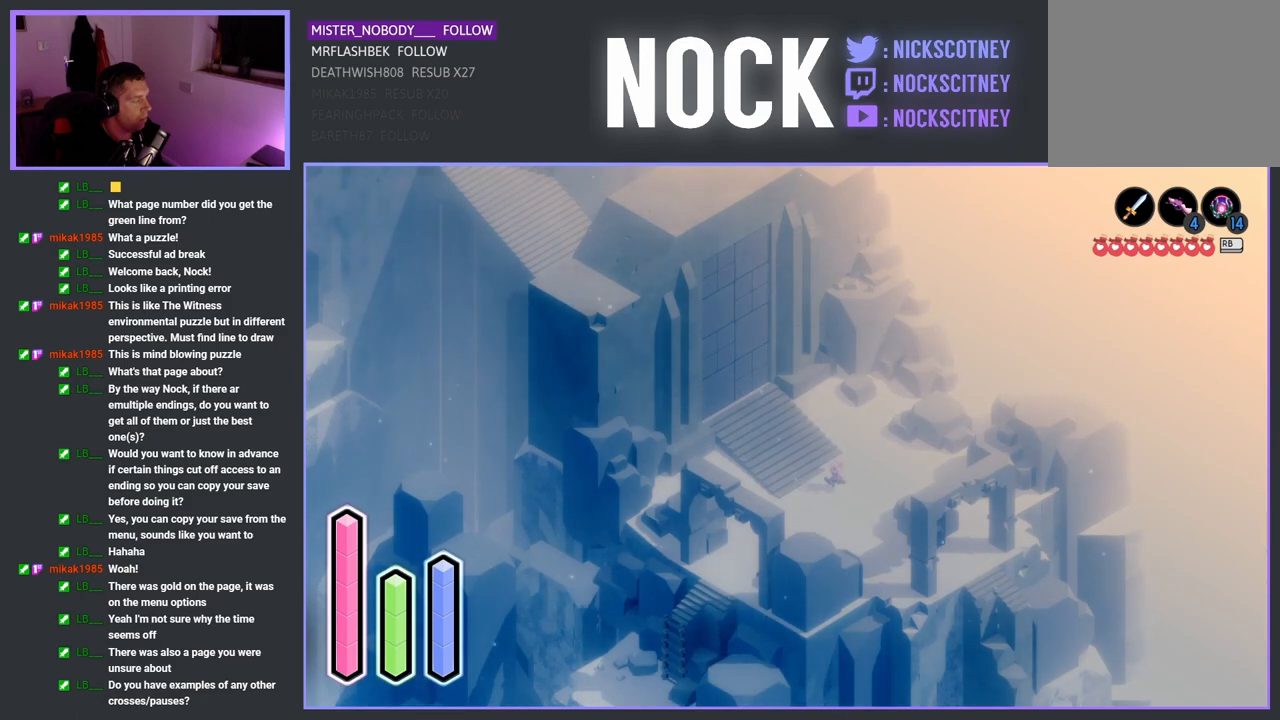
{"buttons": [], "left_stick": "center", "right_stick": "center", "events": [[100, "DPAD_DOWN", "down"], [267, "DPAD_DOWN", "up"]]}
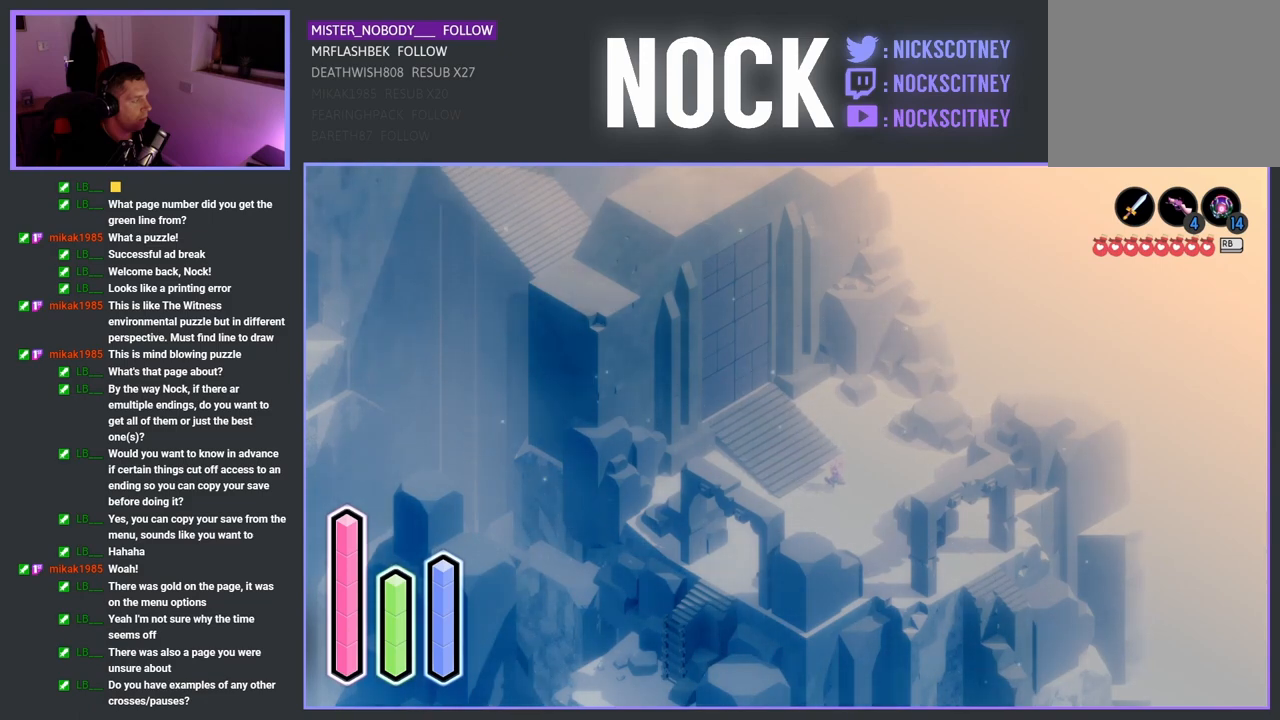
{"buttons": [], "left_stick": "center", "right_stick": "center", "events": []}
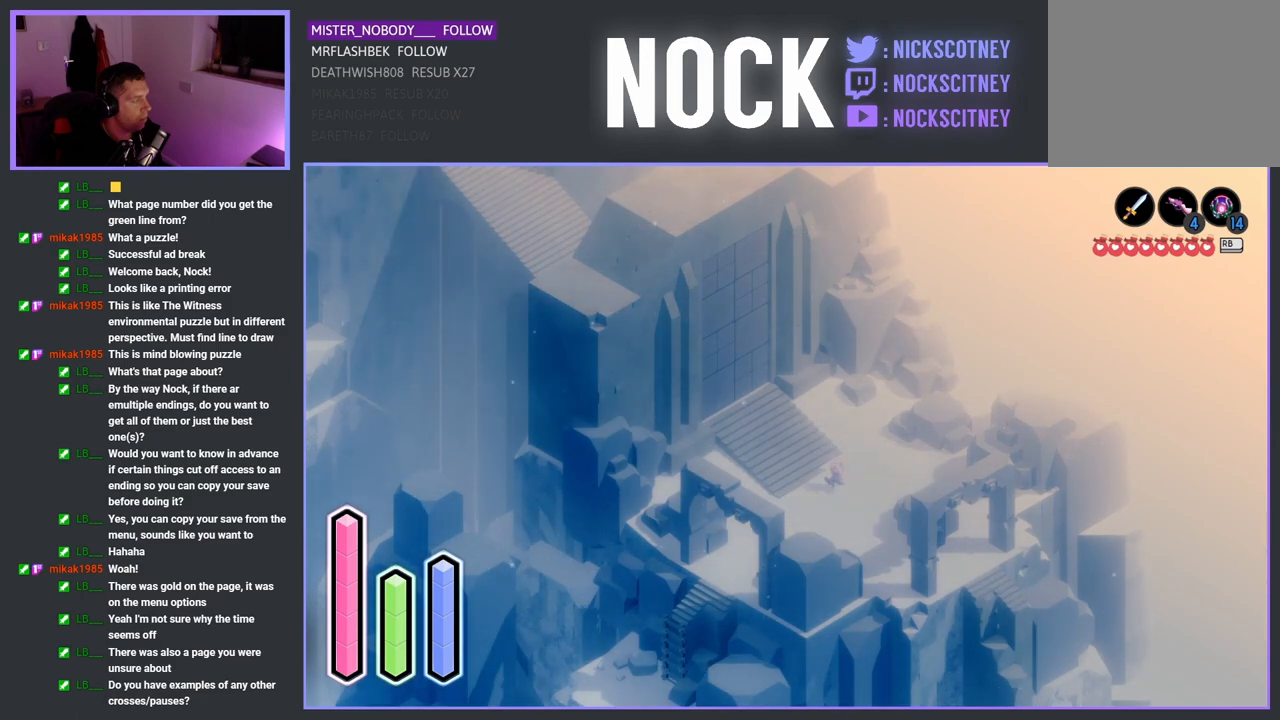
{"buttons": [], "left_stick": "center", "right_stick": "center", "events": [[167, "DPAD_RIGHT", "down"], [267, "DPAD_RIGHT", "up"]]}
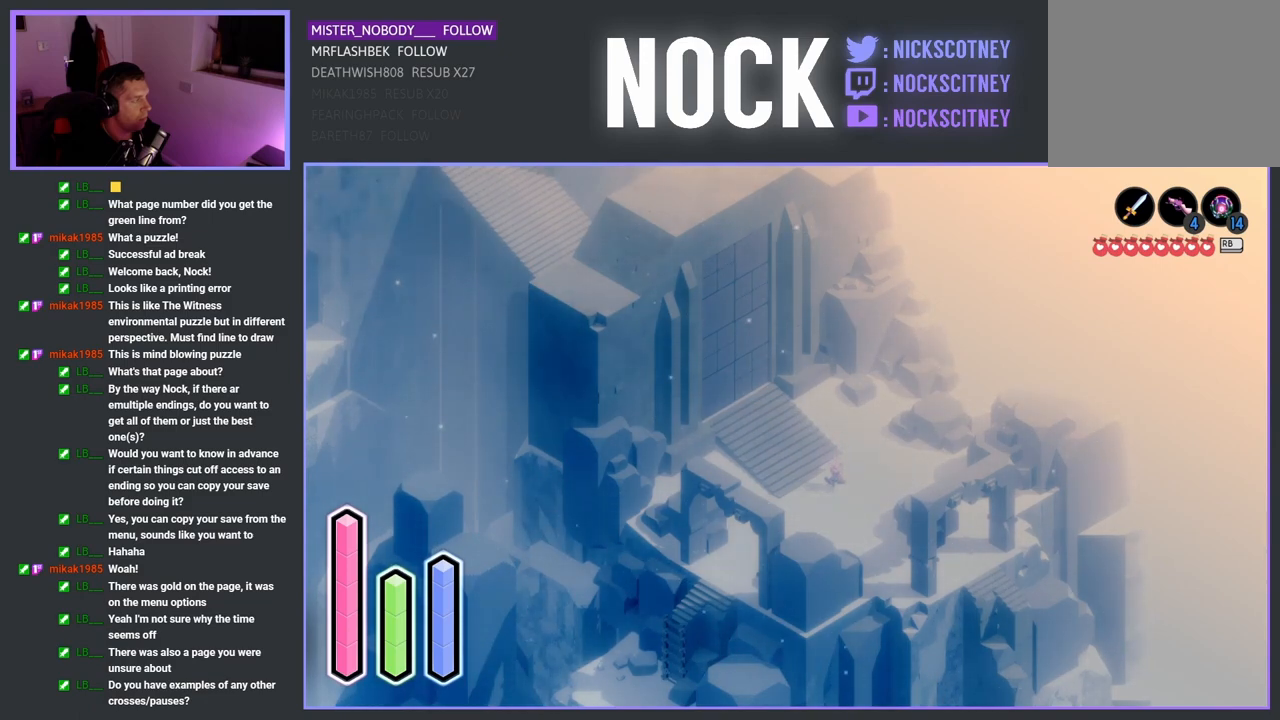
{"buttons": ["DPAD_UP"], "left_stick": "center", "right_stick": "center", "events": [[317, "DPAD_UP", "down"]]}
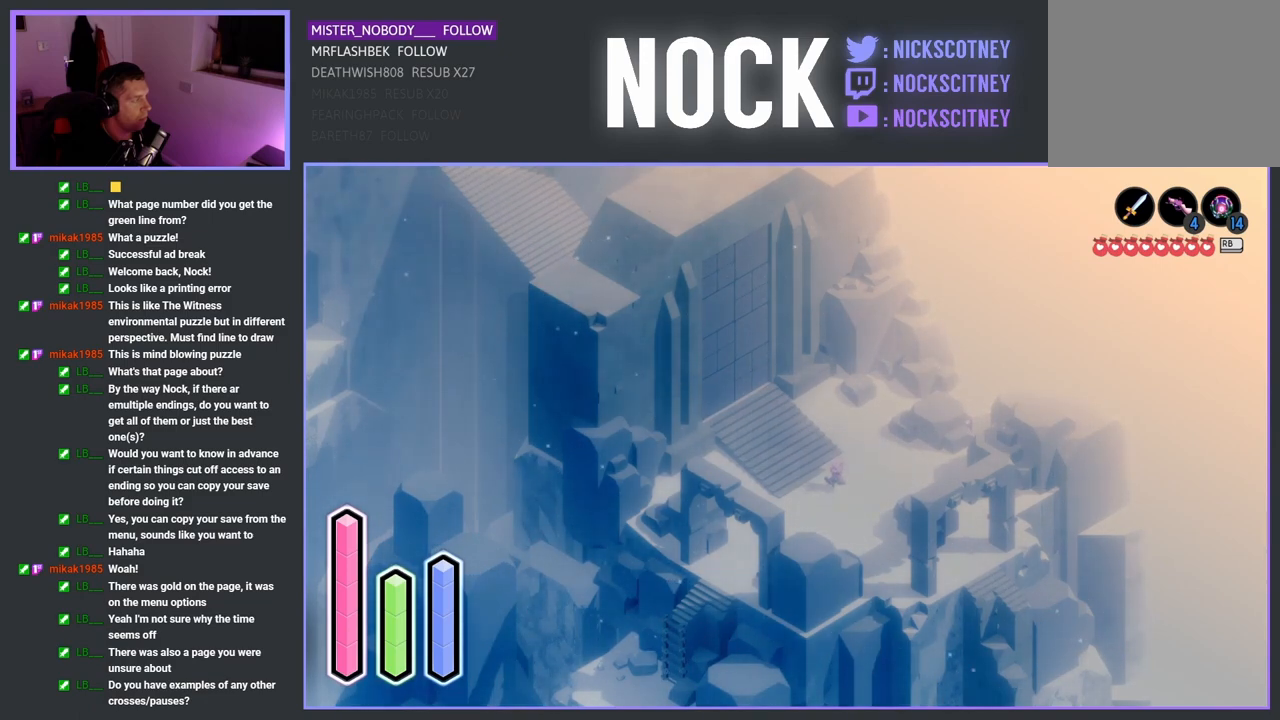
{"buttons": [], "left_stick": "center", "right_stick": "center", "events": [[33, "DPAD_UP", "up"]]}
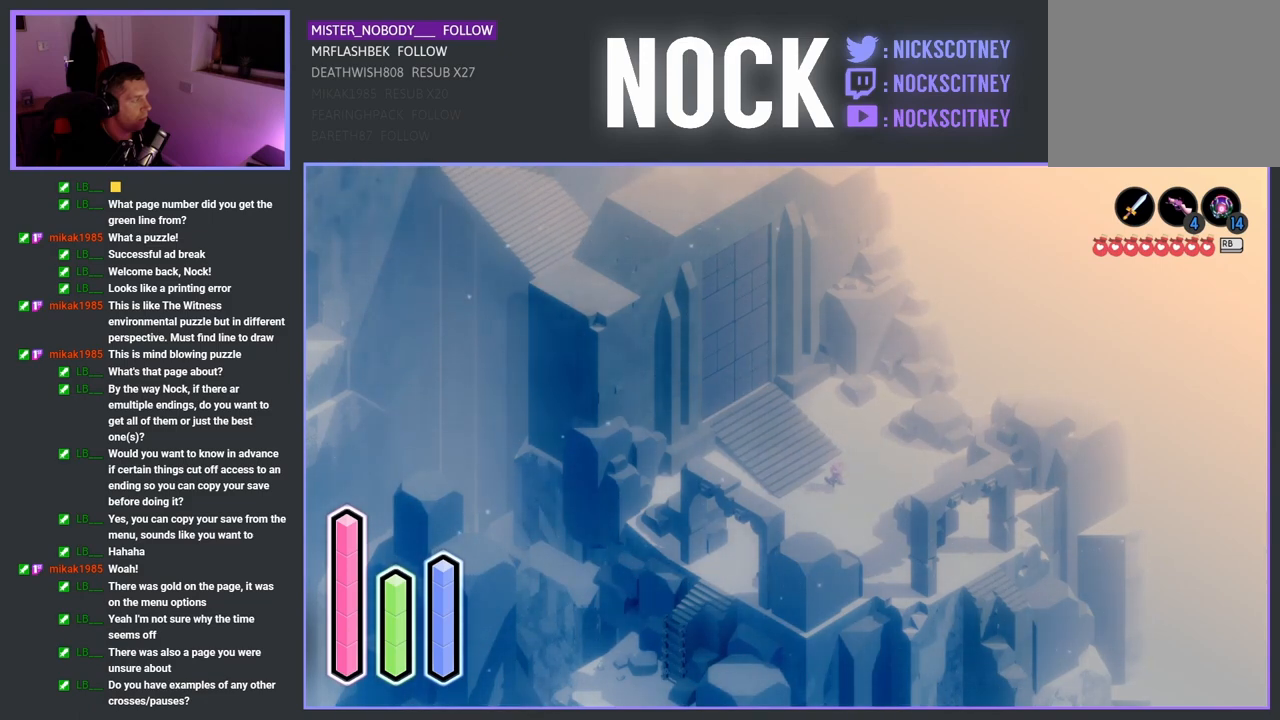
{"buttons": [], "left_stick": "center", "right_stick": "center", "events": []}